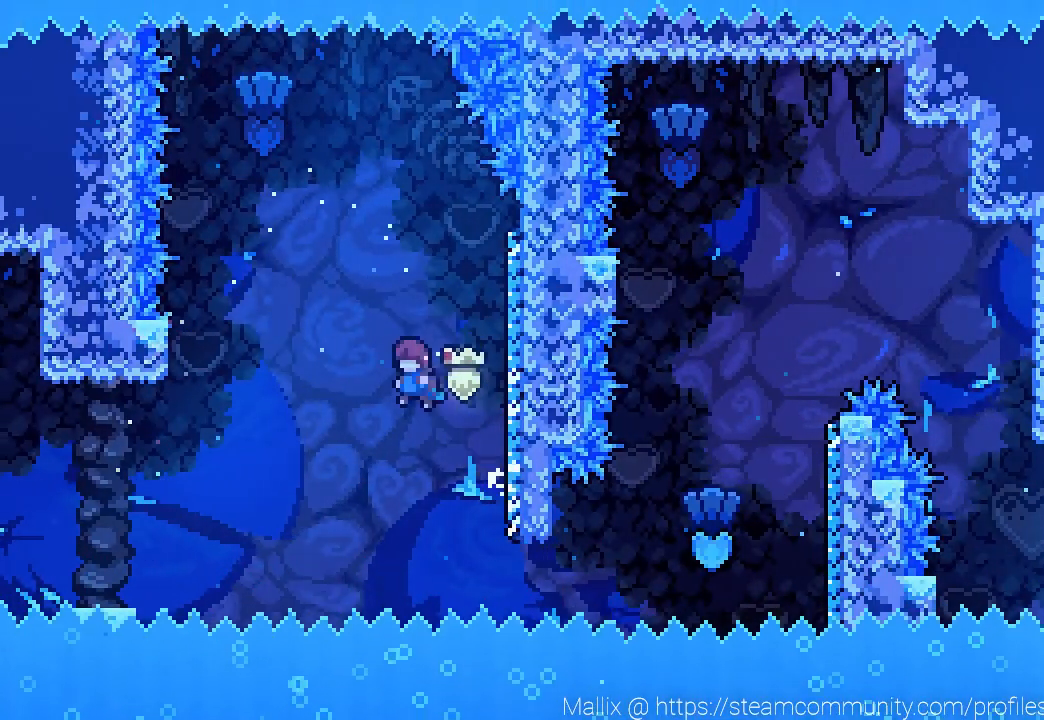
Gameplay with a controller (PlayStation layout); each line is a JSON object with the inputs held at the frame after it. "events" lists button and stick changes between this image and that frame as [ms after this image, input, new state], when the widget could be followed in between.
{"buttons": [], "left_stick": "center", "right_stick": "center", "events": [[101, "DPAD_RIGHT", "down"], [167, "CROSS", "up"], [501, "DPAD_RIGHT", "up"]]}
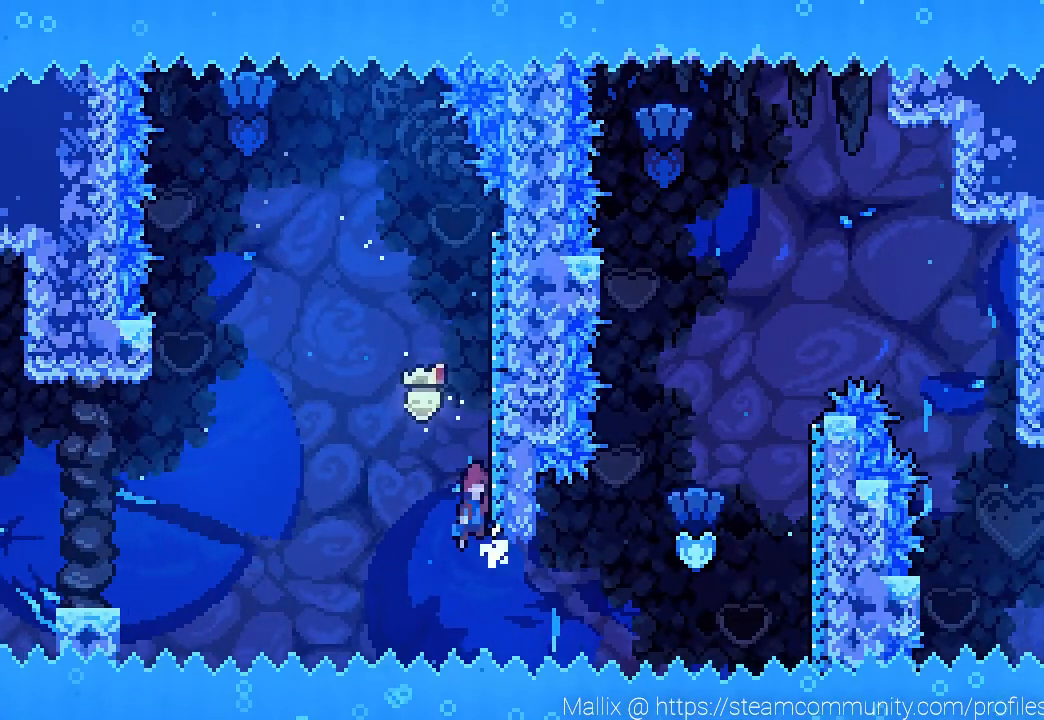
{"buttons": [], "left_stick": "center", "right_stick": "center", "events": [[33, "CROSS", "down"], [200, "DPAD_RIGHT", "down"], [400, "DPAD_RIGHT", "up"], [434, "CROSS", "up"]]}
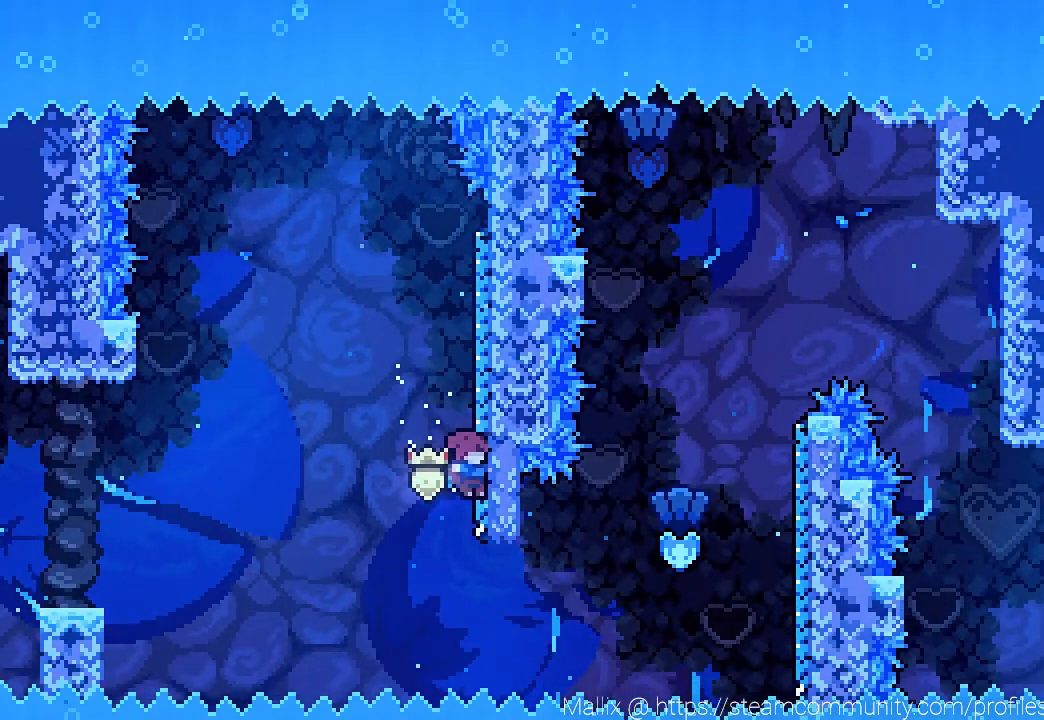
{"buttons": [], "left_stick": "center", "right_stick": "center"}
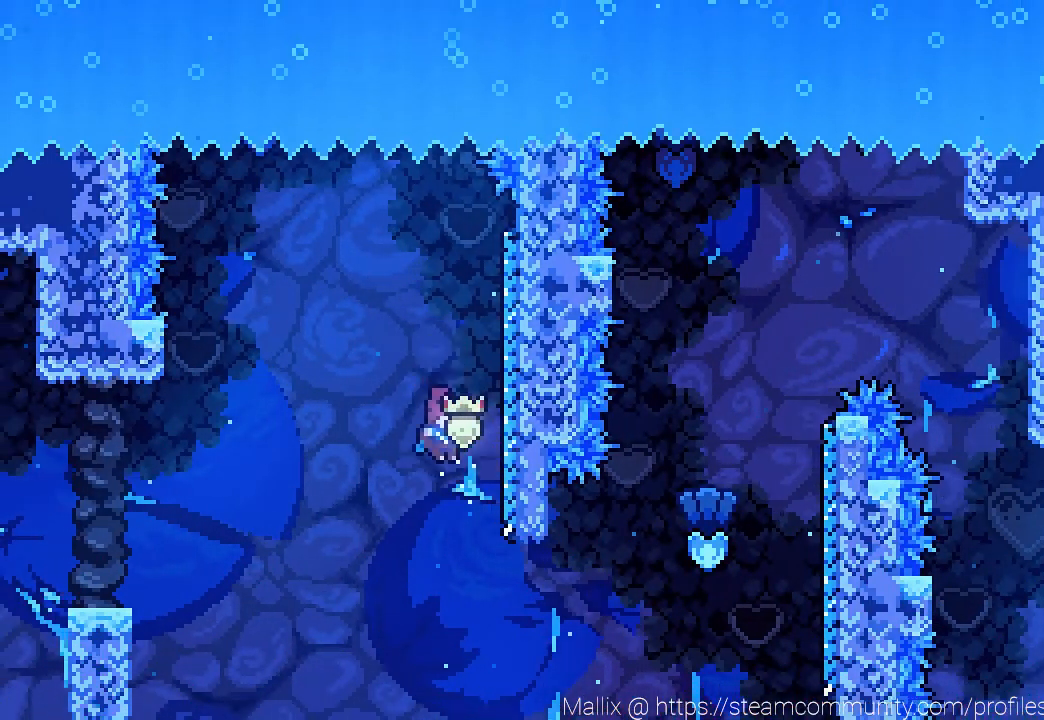
{"buttons": ["SQUARE", "DPAD_UP", "DPAD_RIGHT"], "left_stick": "center", "right_stick": "center"}
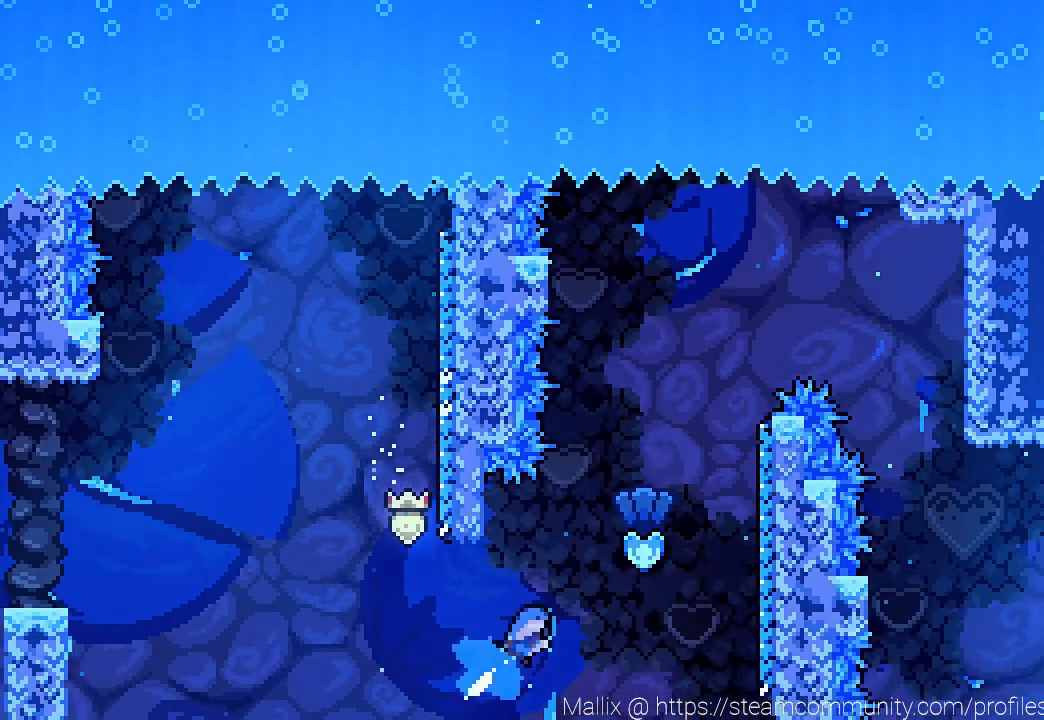
{"buttons": ["R2", "DPAD_UP", "DPAD_RIGHT"], "left_stick": "center", "right_stick": "center", "events": [[234, "SQUARE", "up"], [501, "R2", "down"]]}
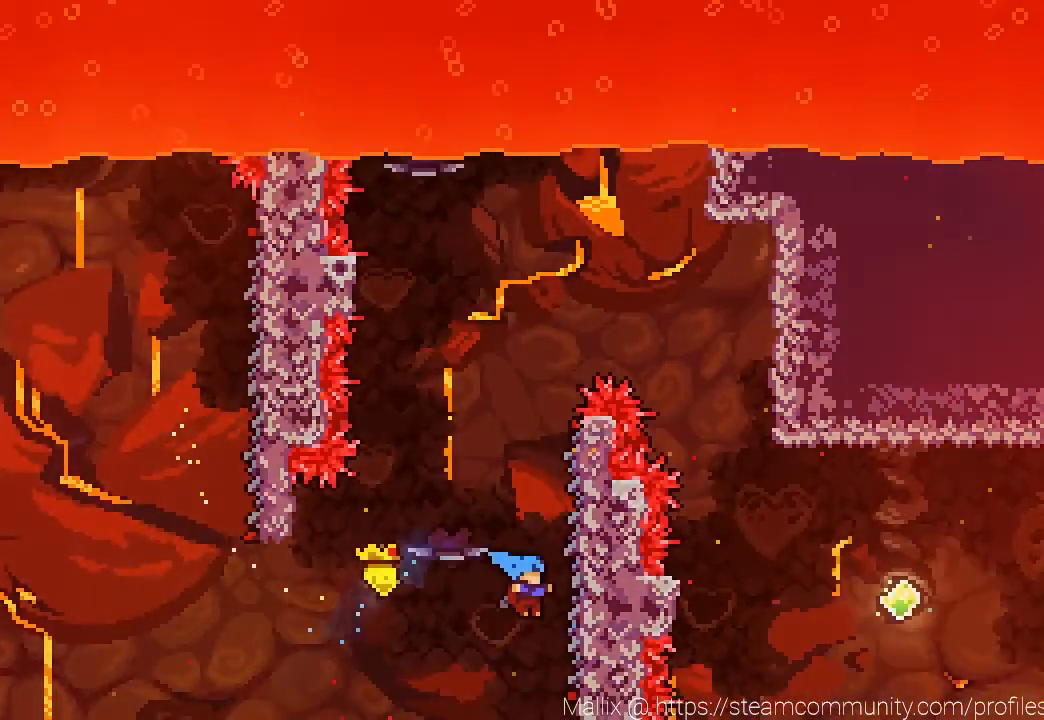
{"buttons": ["R2"], "left_stick": "center", "right_stick": "center", "events": [[100, "DPAD_UP", "up"], [167, "DPAD_RIGHT", "up"]]}
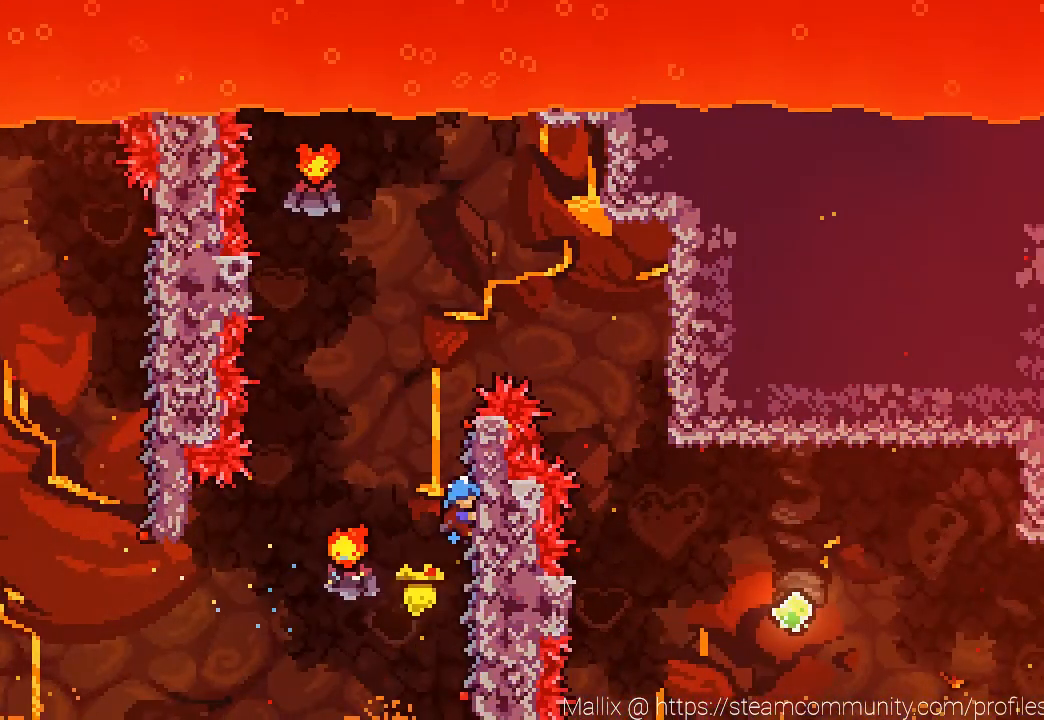
{"buttons": ["CROSS", "R2", "DPAD_LEFT"], "left_stick": "center", "right_stick": "center", "events": [[101, "CROSS", "down"], [167, "DPAD_LEFT", "down"]]}
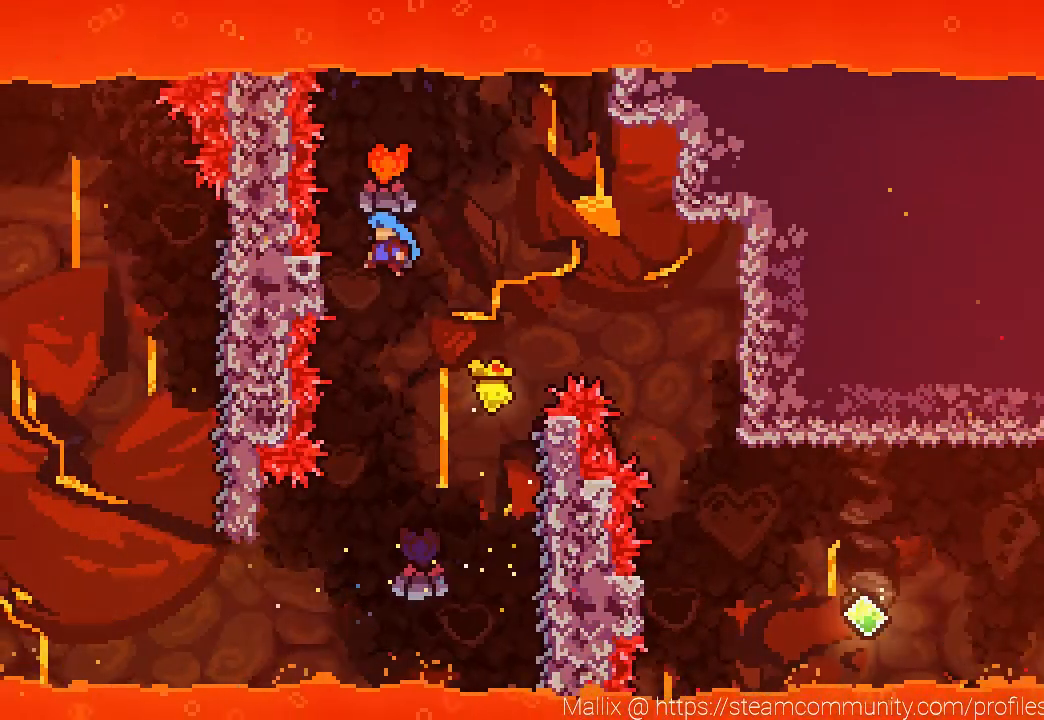
{"buttons": ["R2", "DPAD_UP"], "left_stick": "center", "right_stick": "center", "events": [[33, "CROSS", "up"], [200, "DPAD_LEFT", "up"], [500, "DPAD_UP", "down"]]}
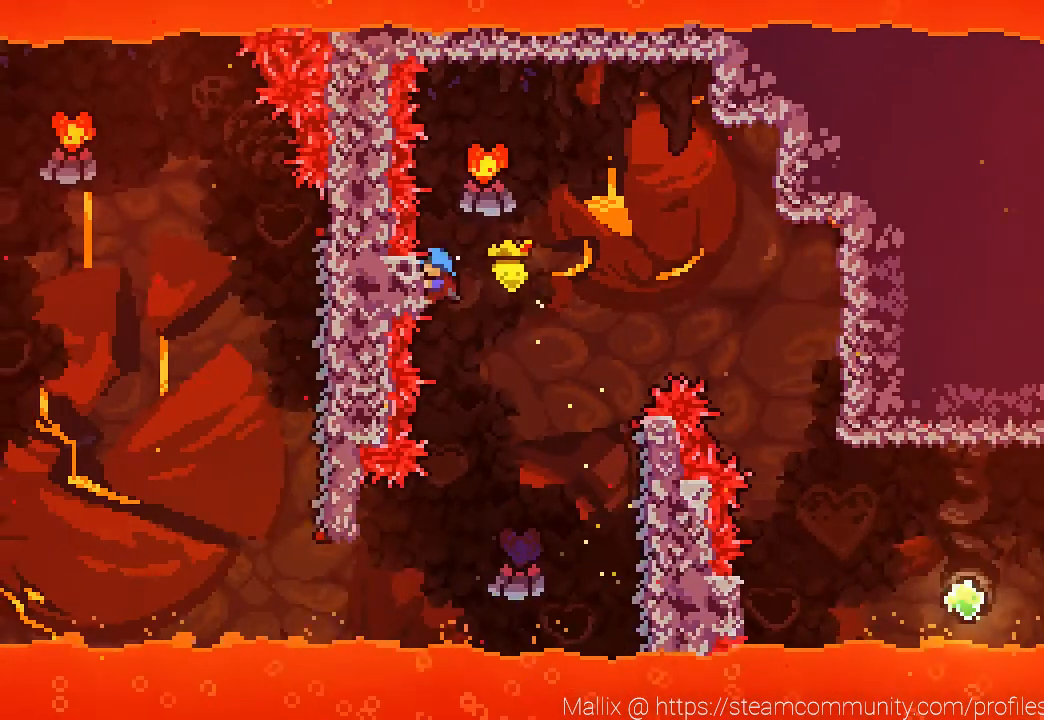
{"buttons": ["CROSS", "R2", "DPAD_RIGHT"], "left_stick": "center", "right_stick": "center", "events": [[134, "DPAD_UP", "up"], [301, "DPAD_RIGHT", "down"], [334, "CROSS", "down"]]}
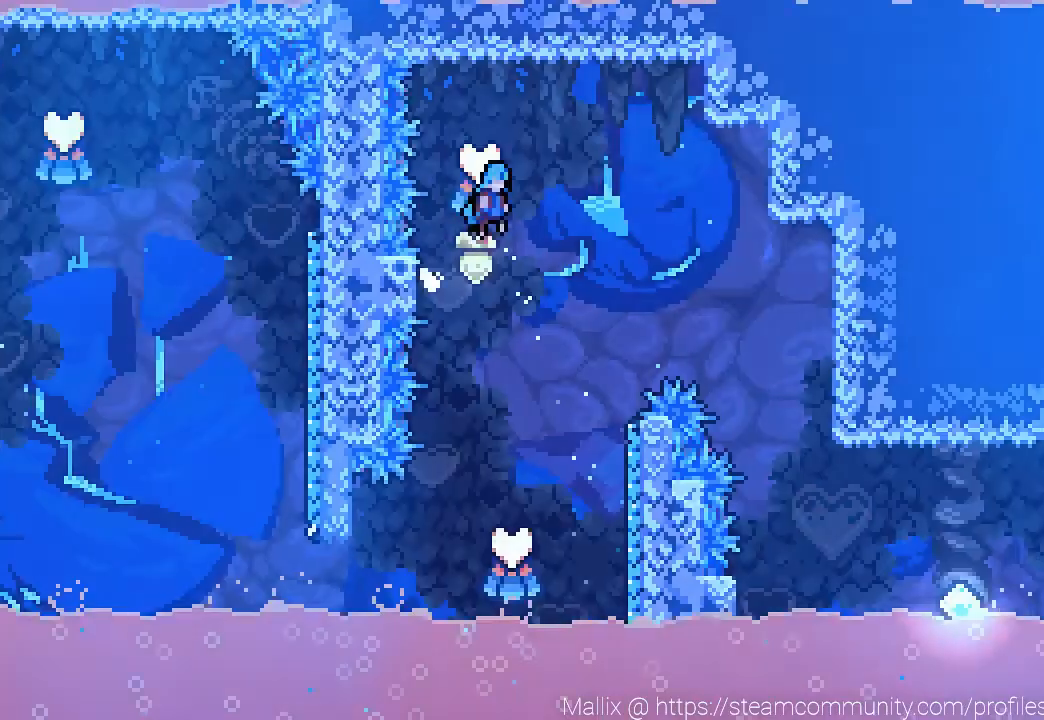
{"buttons": ["CROSS", "R2", "DPAD_RIGHT"], "left_stick": "center", "right_stick": "center", "events": []}
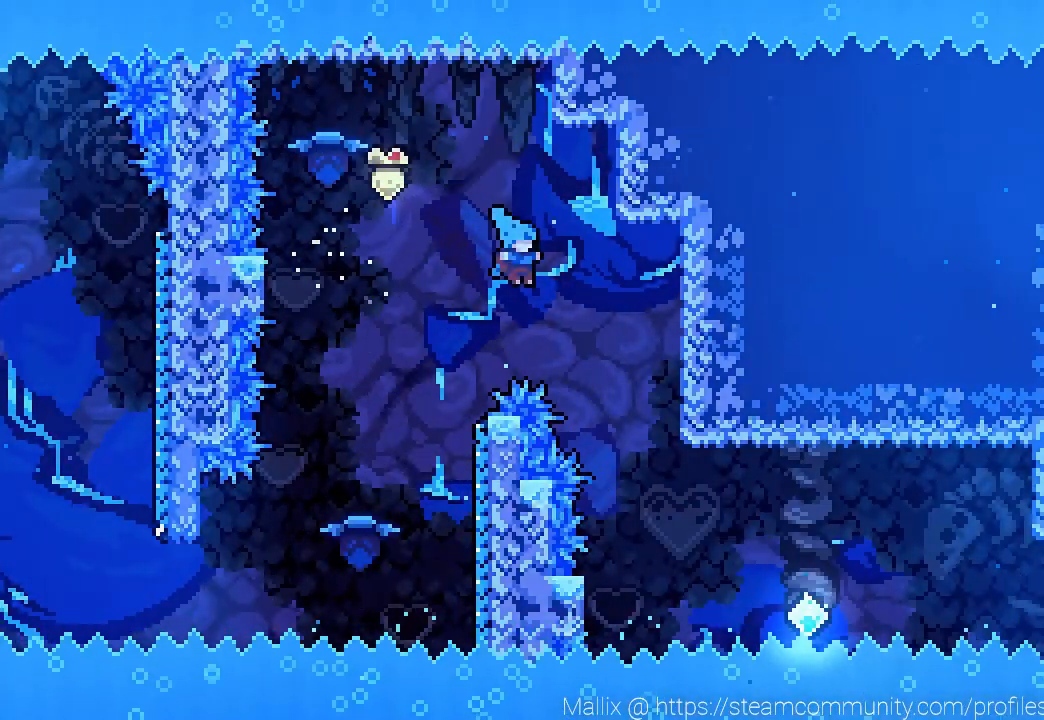
{"buttons": ["R2", "DPAD_LEFT"], "left_stick": "center", "right_stick": "center", "events": [[201, "CROSS", "up"], [201, "R2", "up"], [301, "DPAD_RIGHT", "up"], [468, "DPAD_LEFT", "down"], [501, "R2", "down"]]}
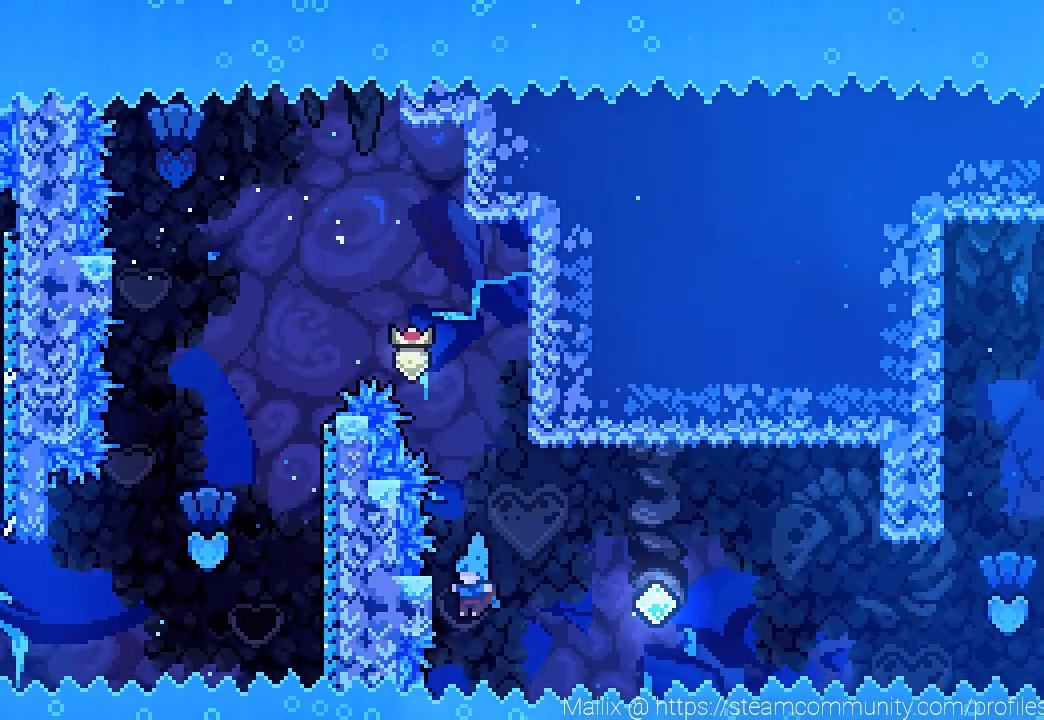
{"buttons": ["CROSS", "R2", "DPAD_RIGHT"], "left_stick": "up", "right_stick": "center", "events": [[167, "DPAD_LEFT", "up"], [300, "CROSS", "down"], [300, "DPAD_RIGHT", "down"], [400, "left_stick", "up"]]}
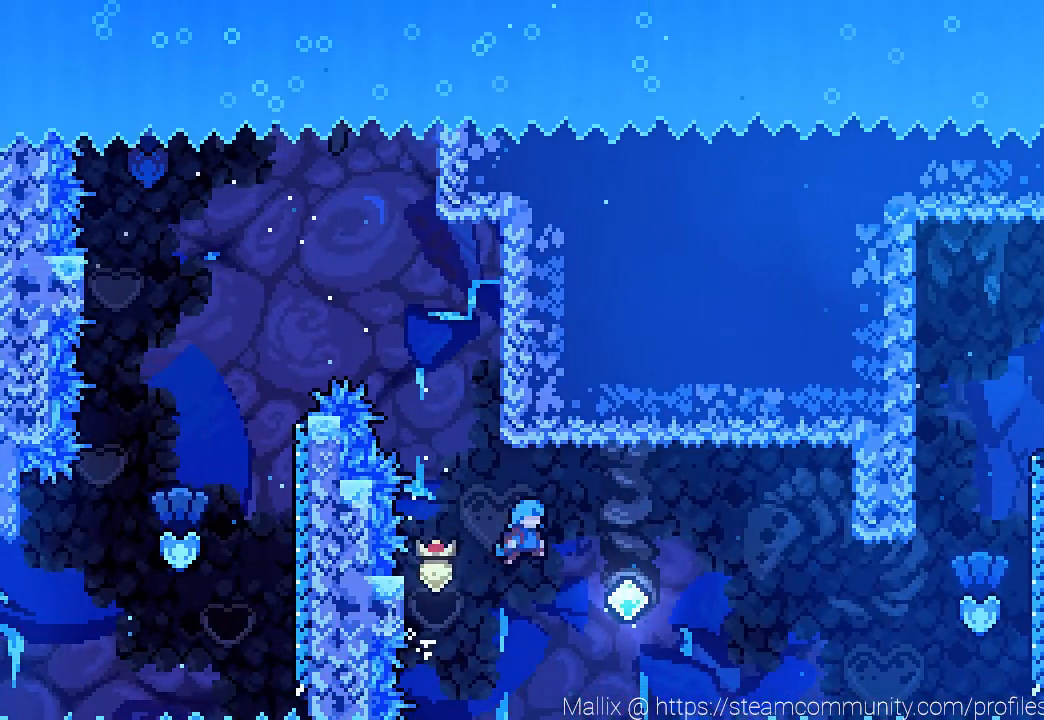
{"buttons": ["R2", "DPAD_RIGHT"], "left_stick": "center", "right_stick": "center", "events": [[34, "left_stick", "center"], [101, "L1", "down"], [201, "CROSS", "up"], [334, "SQUARE", "down"], [434, "L1", "up"], [501, "SQUARE", "up"]]}
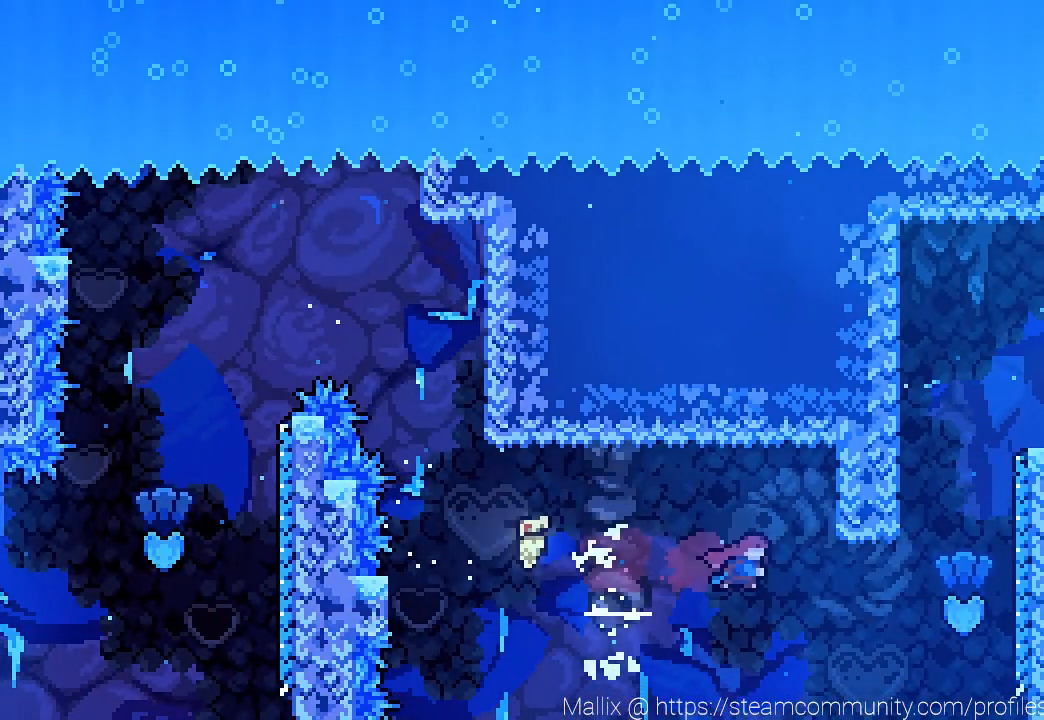
{"buttons": ["R2"], "left_stick": "center", "right_stick": "center", "events": [[200, "SQUARE", "down"], [334, "SQUARE", "up"], [434, "left_stick", "up"], [500, "DPAD_RIGHT", "up"], [500, "left_stick", "center"]]}
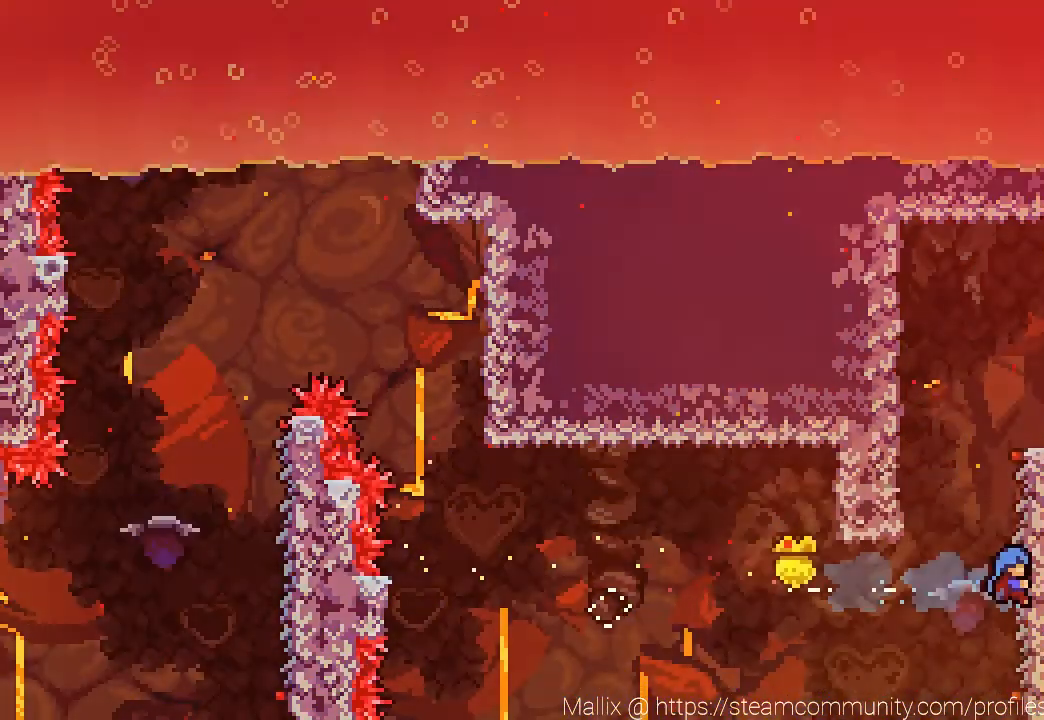
{"buttons": ["L1", "DPAD_RIGHT"], "left_stick": "center", "right_stick": "center"}
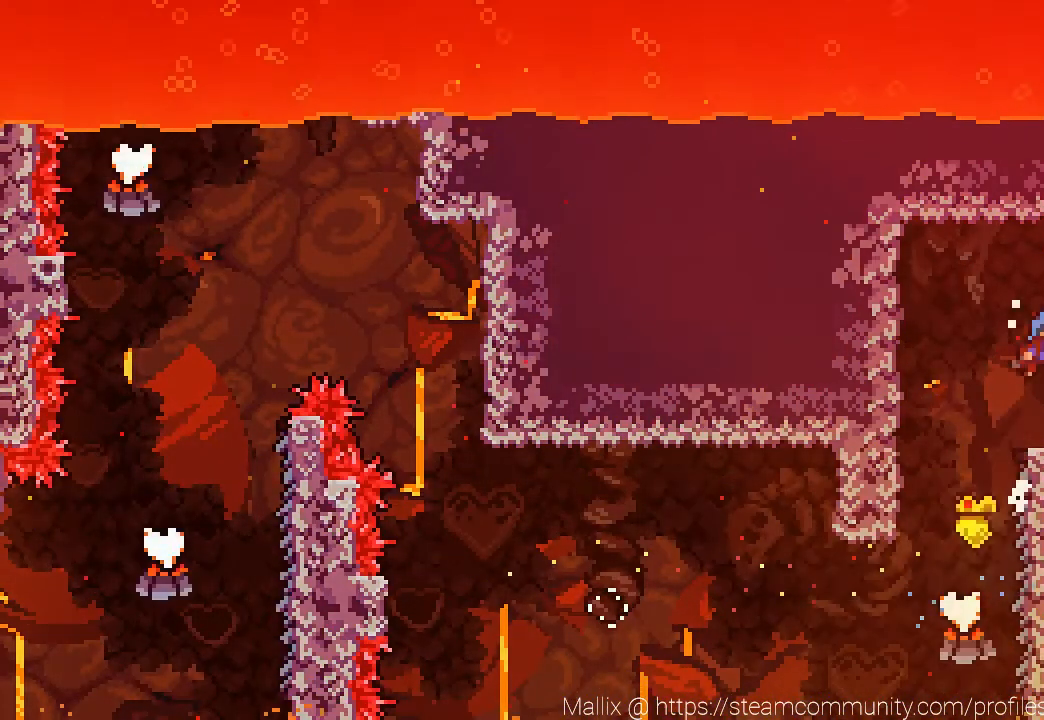
{"buttons": ["DPAD_RIGHT"], "left_stick": "center", "right_stick": "center", "events": [[133, "L1", "up"], [400, "CROSS", "down"], [434, "CROSS", "up"]]}
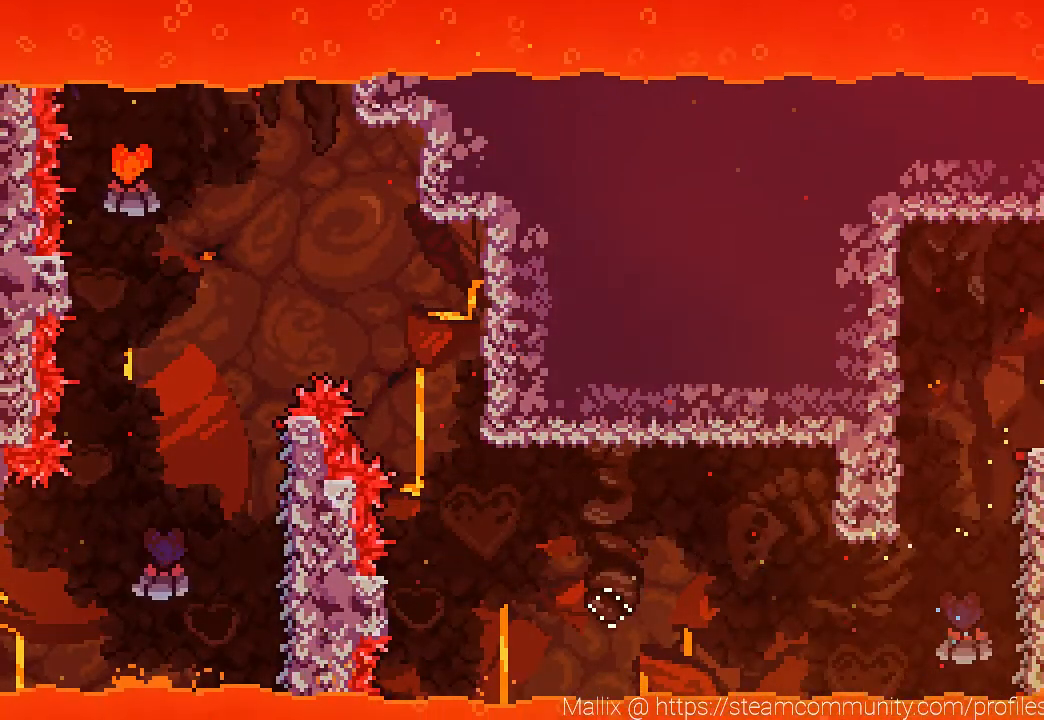
{"buttons": ["DPAD_RIGHT"], "left_stick": "center", "right_stick": "center", "events": []}
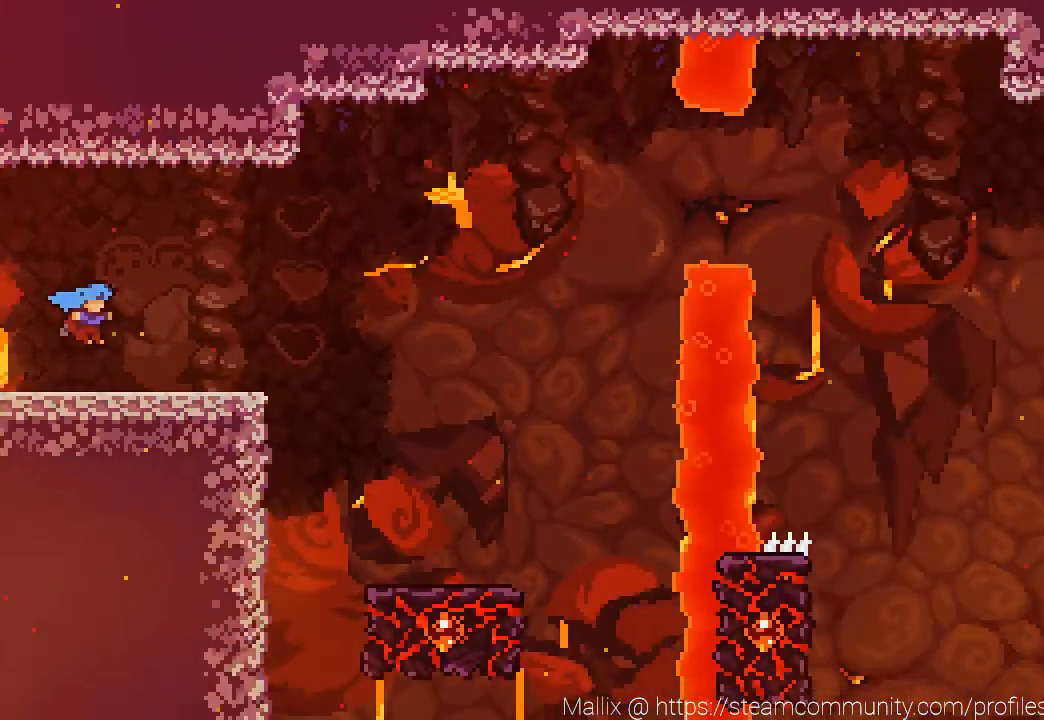
{"buttons": ["DPAD_RIGHT"], "left_stick": "center", "right_stick": "center", "events": []}
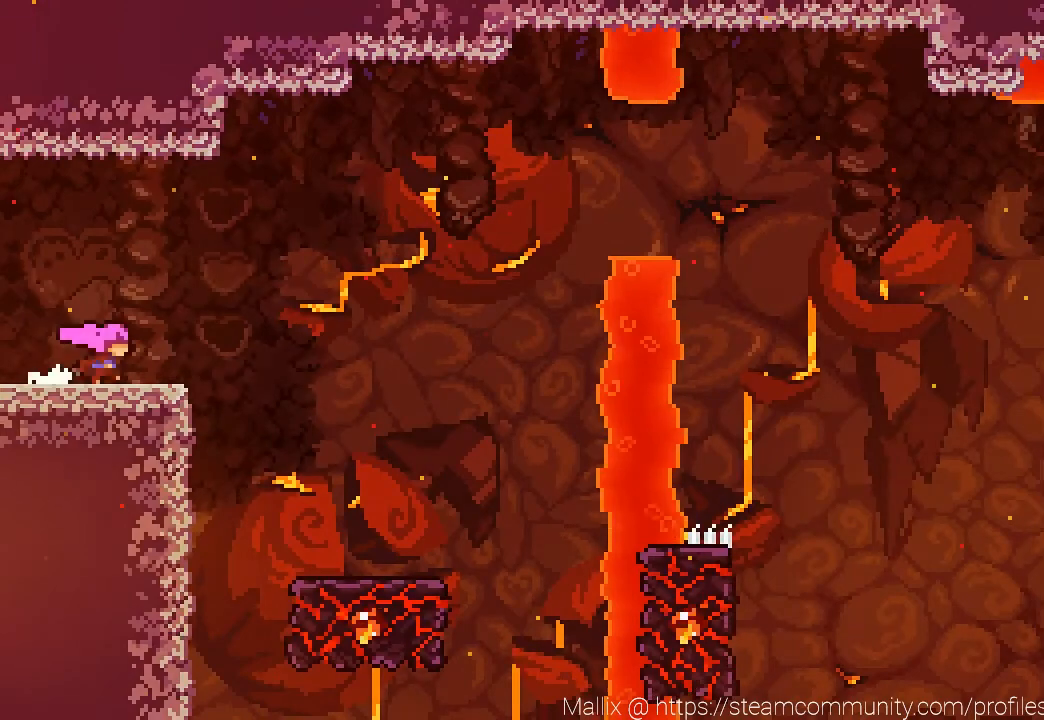
{"buttons": ["DPAD_RIGHT"], "left_stick": "center", "right_stick": "center", "events": [[67, "CROSS", "down"], [167, "CROSS", "up"]]}
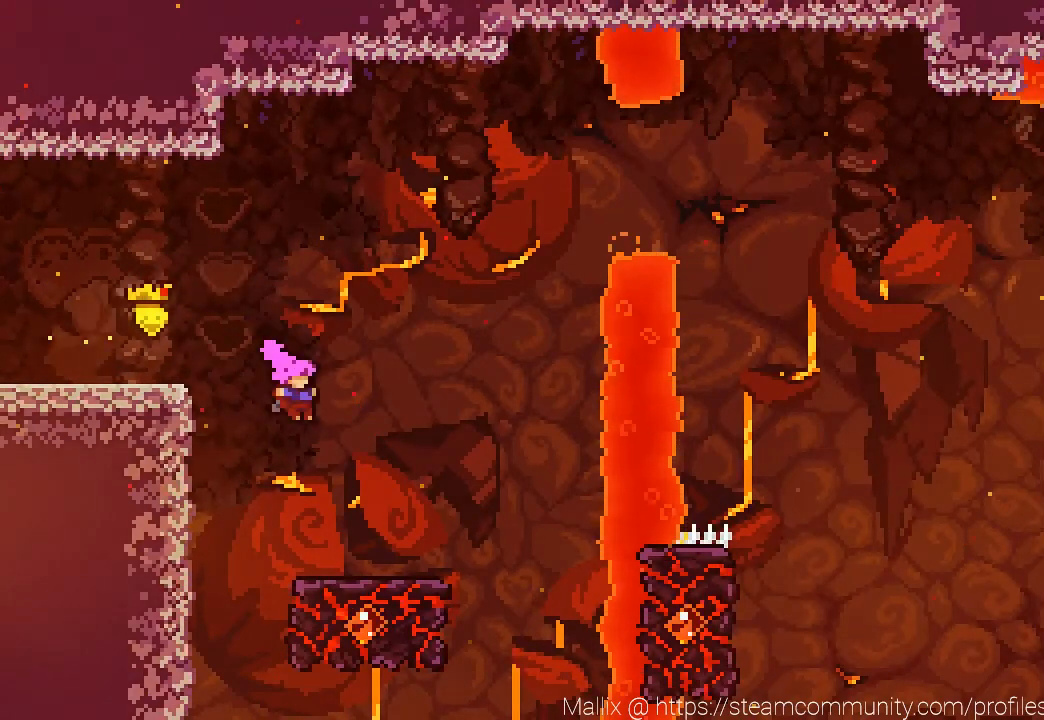
{"buttons": ["L1"], "left_stick": "center", "right_stick": "center", "events": [[300, "DPAD_RIGHT", "up"], [467, "L1", "down"]]}
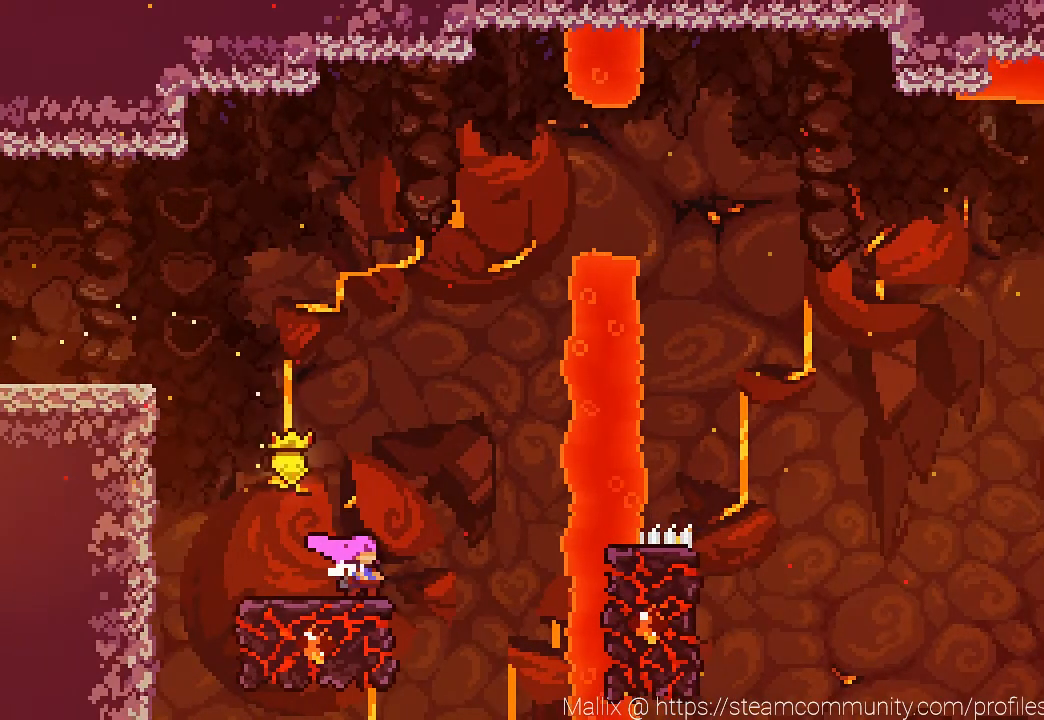
{"buttons": ["CROSS", "DPAD_RIGHT"], "left_stick": "center", "right_stick": "center", "events": [[201, "L1", "up"], [267, "CROSS", "down"], [334, "DPAD_RIGHT", "down"]]}
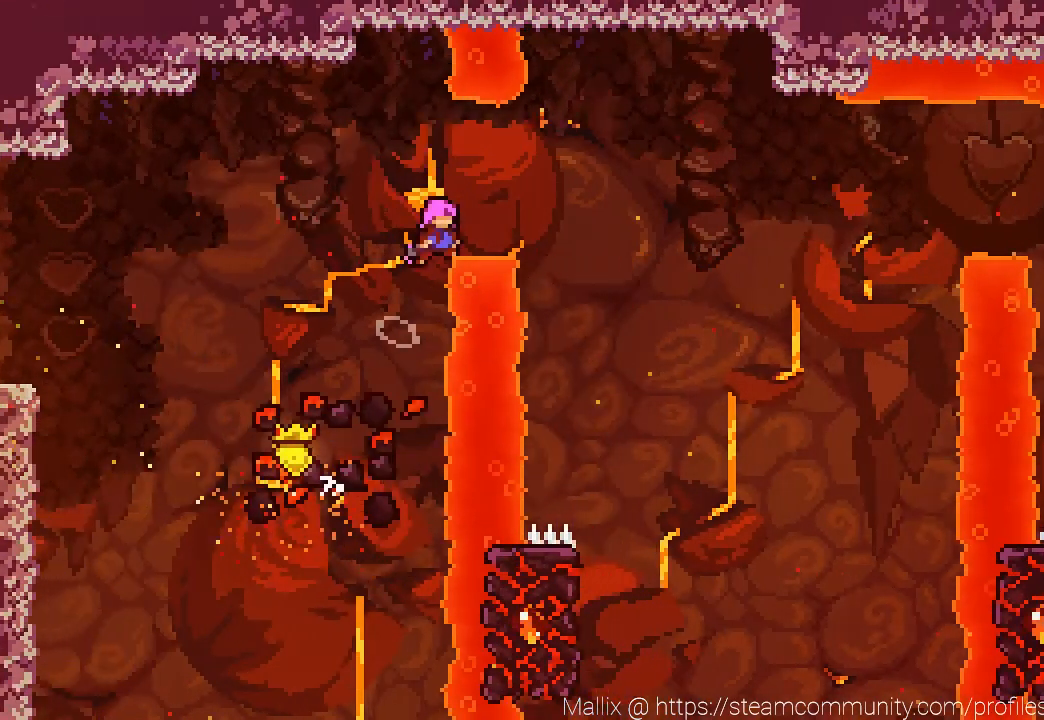
{"buttons": [], "left_stick": "center", "right_stick": "center", "events": [[400, "CROSS", "up"], [500, "DPAD_RIGHT", "up"]]}
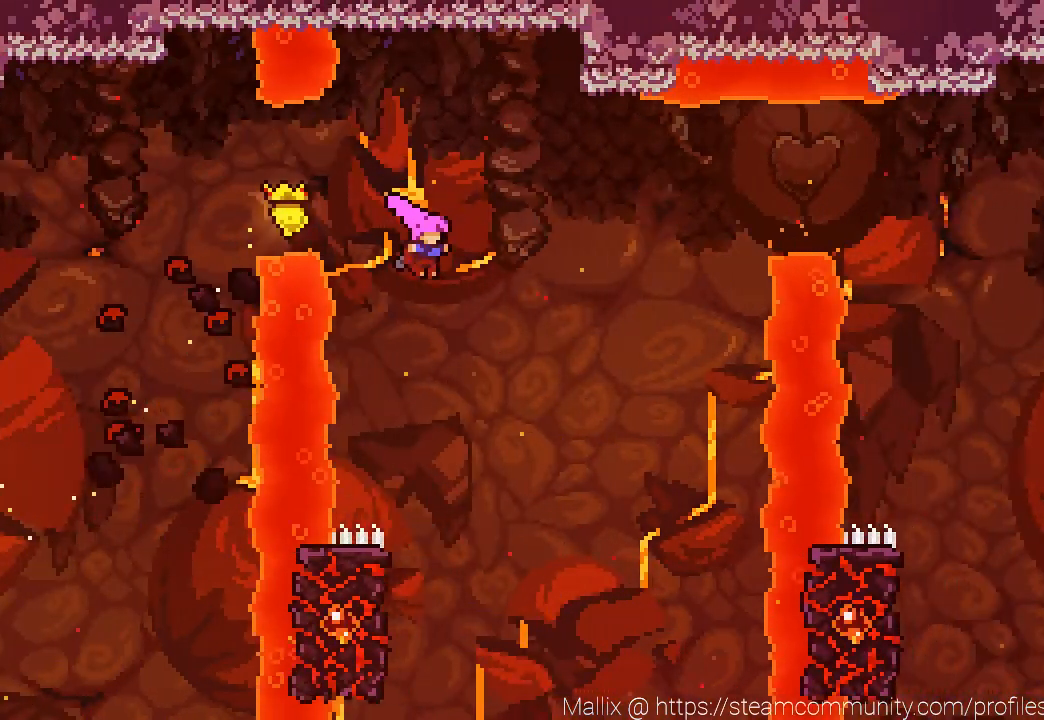
{"buttons": ["R2", "DPAD_UP", "DPAD_LEFT"], "left_stick": "center", "right_stick": "center", "events": [[67, "L1", "down"], [267, "L1", "up"], [401, "DPAD_LEFT", "down"], [434, "DPAD_UP", "down"], [434, "R2", "down"]]}